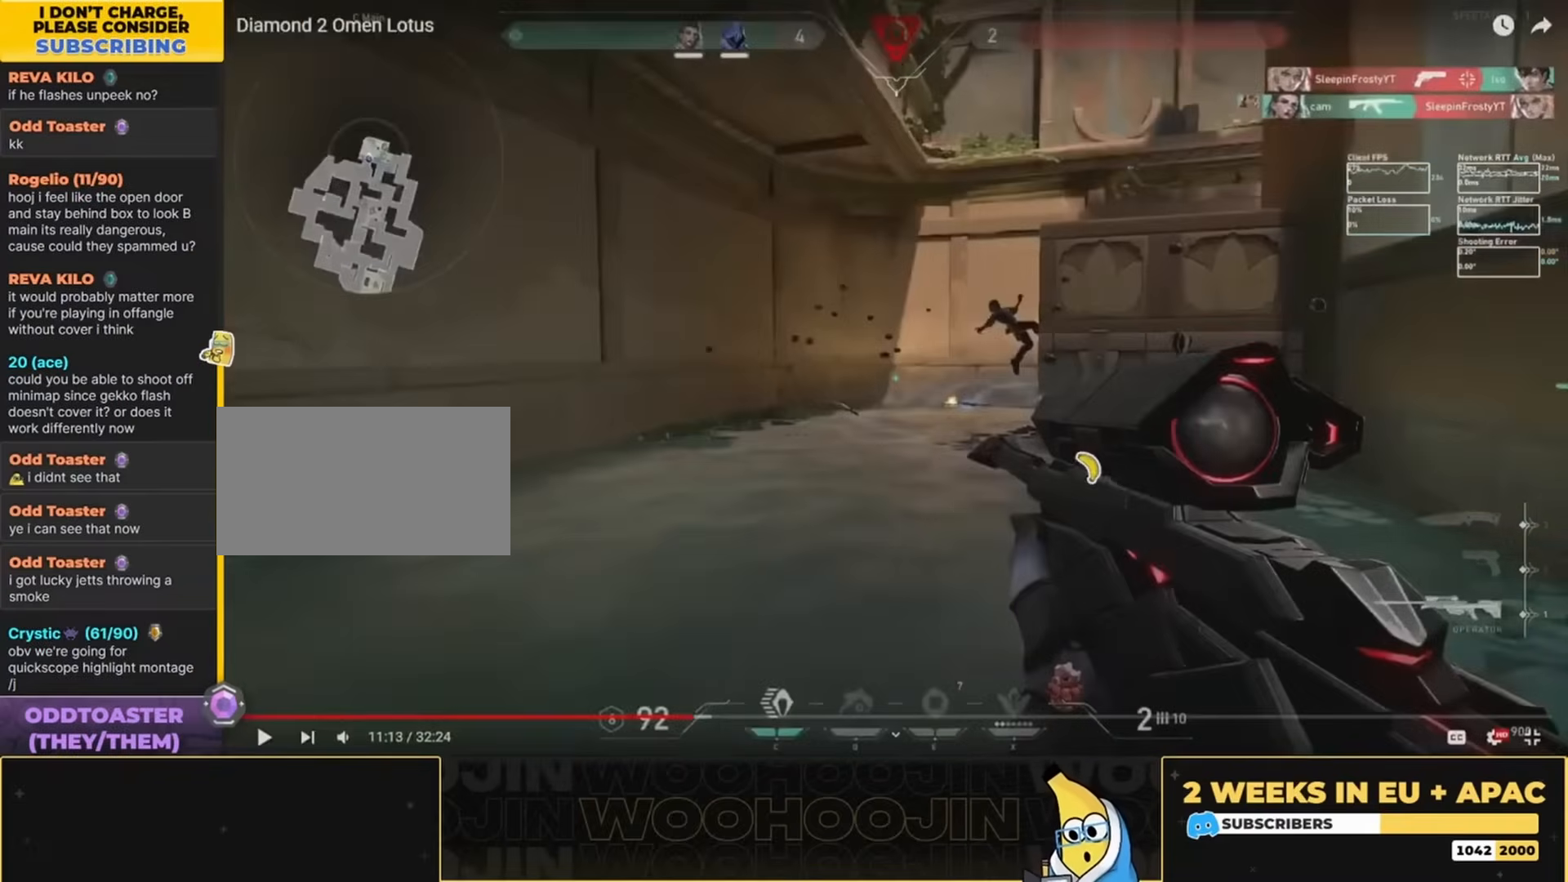
Gameplay with keyboard and mouse; each line is a JSON object with the keys and mouse buttons held at the frame after it. "events" lists presses ("down") and releases ("up") of "a", "ctrl", "d", "e", "q", "s", "shift", "space", "w", "mouse_left", "mouse_wheel", "mouse_right", "mouse_mb4" and "mouse_mb5" between this image and that frame as [ms after this image, input, new state], when the widget could be followed in between. "mouse_left", "mouse_wheel", "mouse_right", "mouse_mb4", "mouse_mb5" = the "left", "wheel", "right", "mb4", "mb5" buttons of the "mouse" list. No other keys are recorded. "wheel" means that the mouse wheel is clicked or scrolled. Mouse movement is not recorded.
{"keys": ["a", "w"], "mouse": [], "events": []}
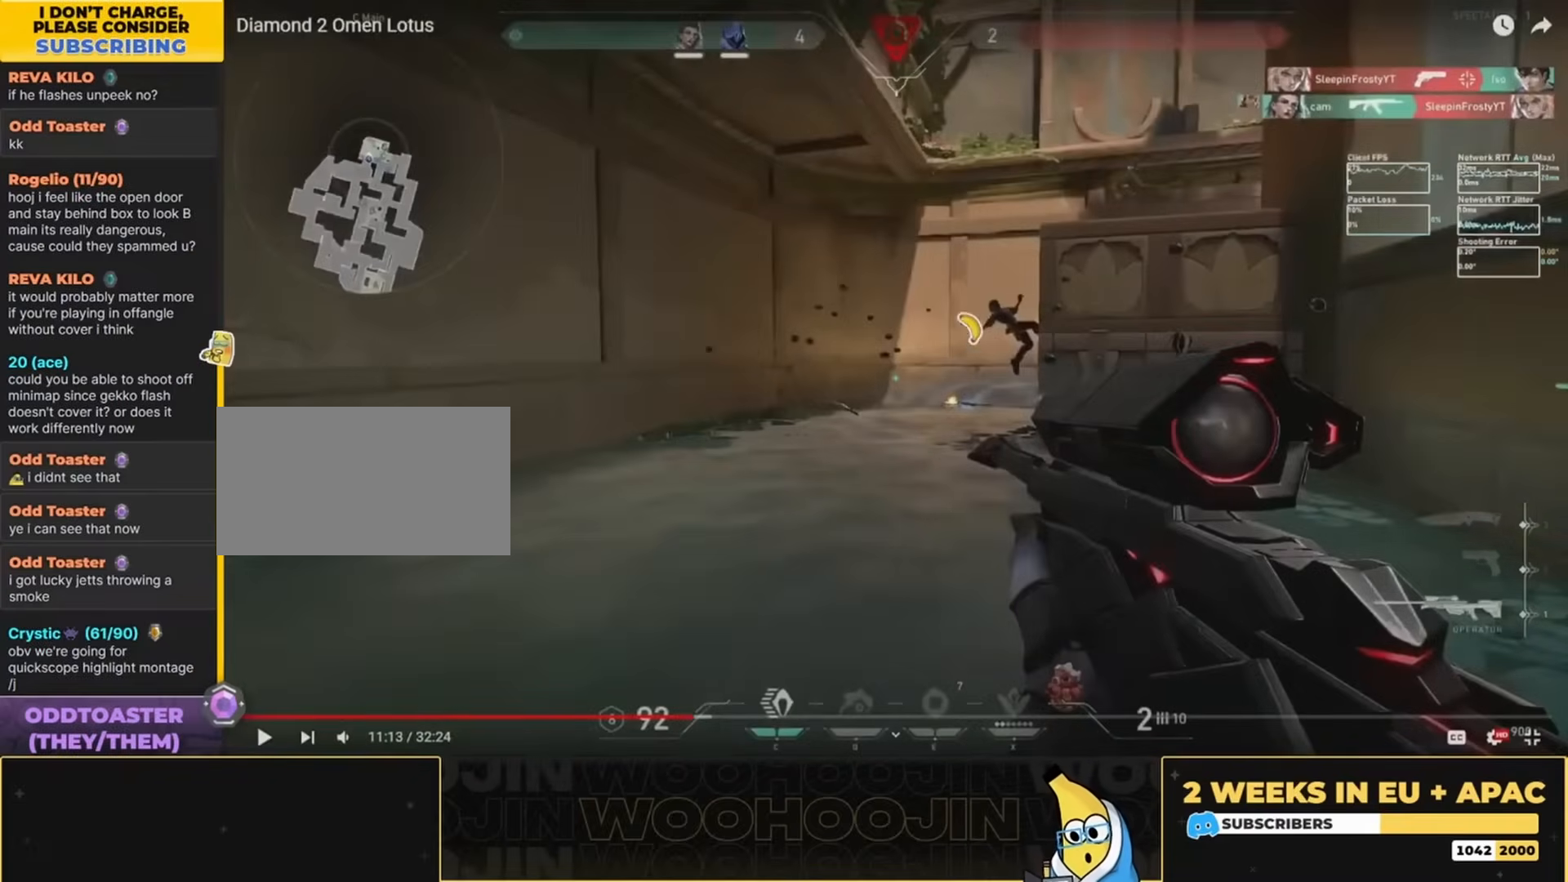
{"keys": ["a", "w"], "mouse": [], "events": []}
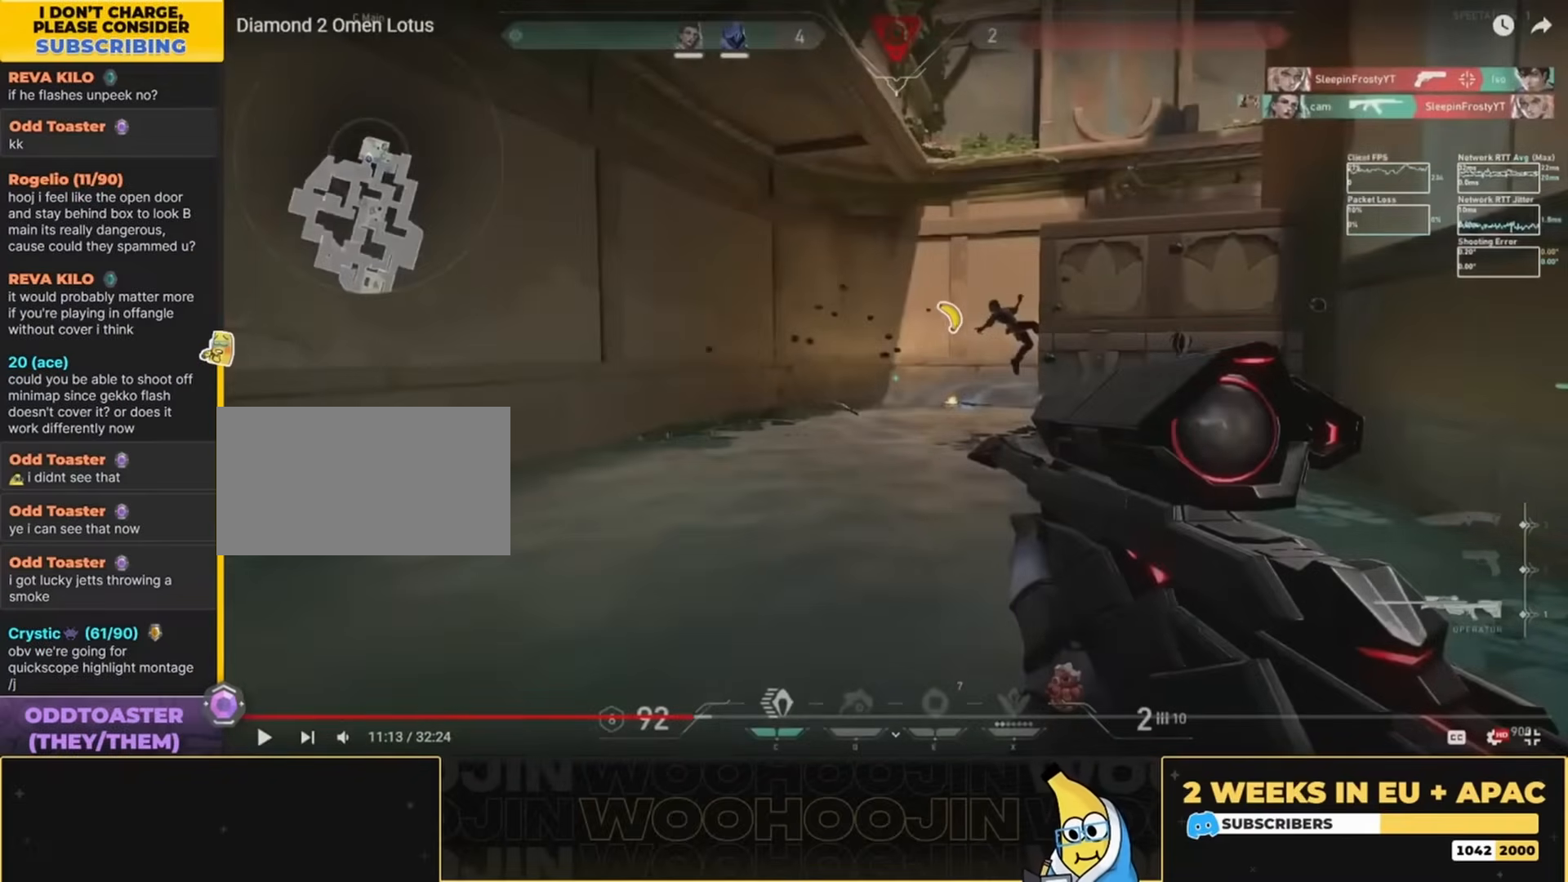
{"keys": ["a", "w"], "mouse": [], "events": []}
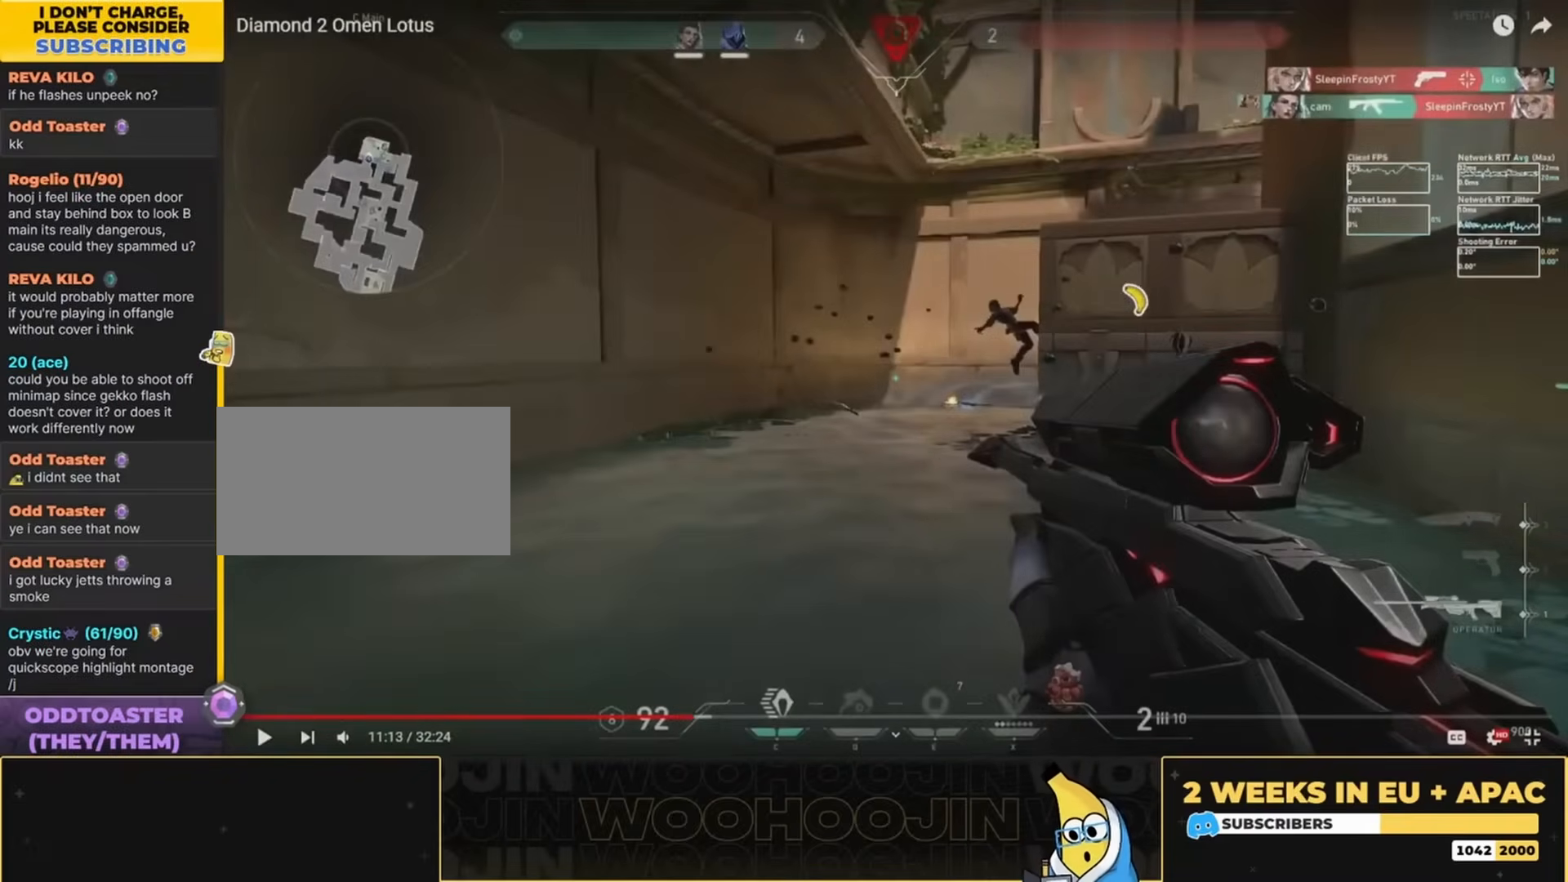
{"keys": ["a", "w"], "mouse": [], "events": []}
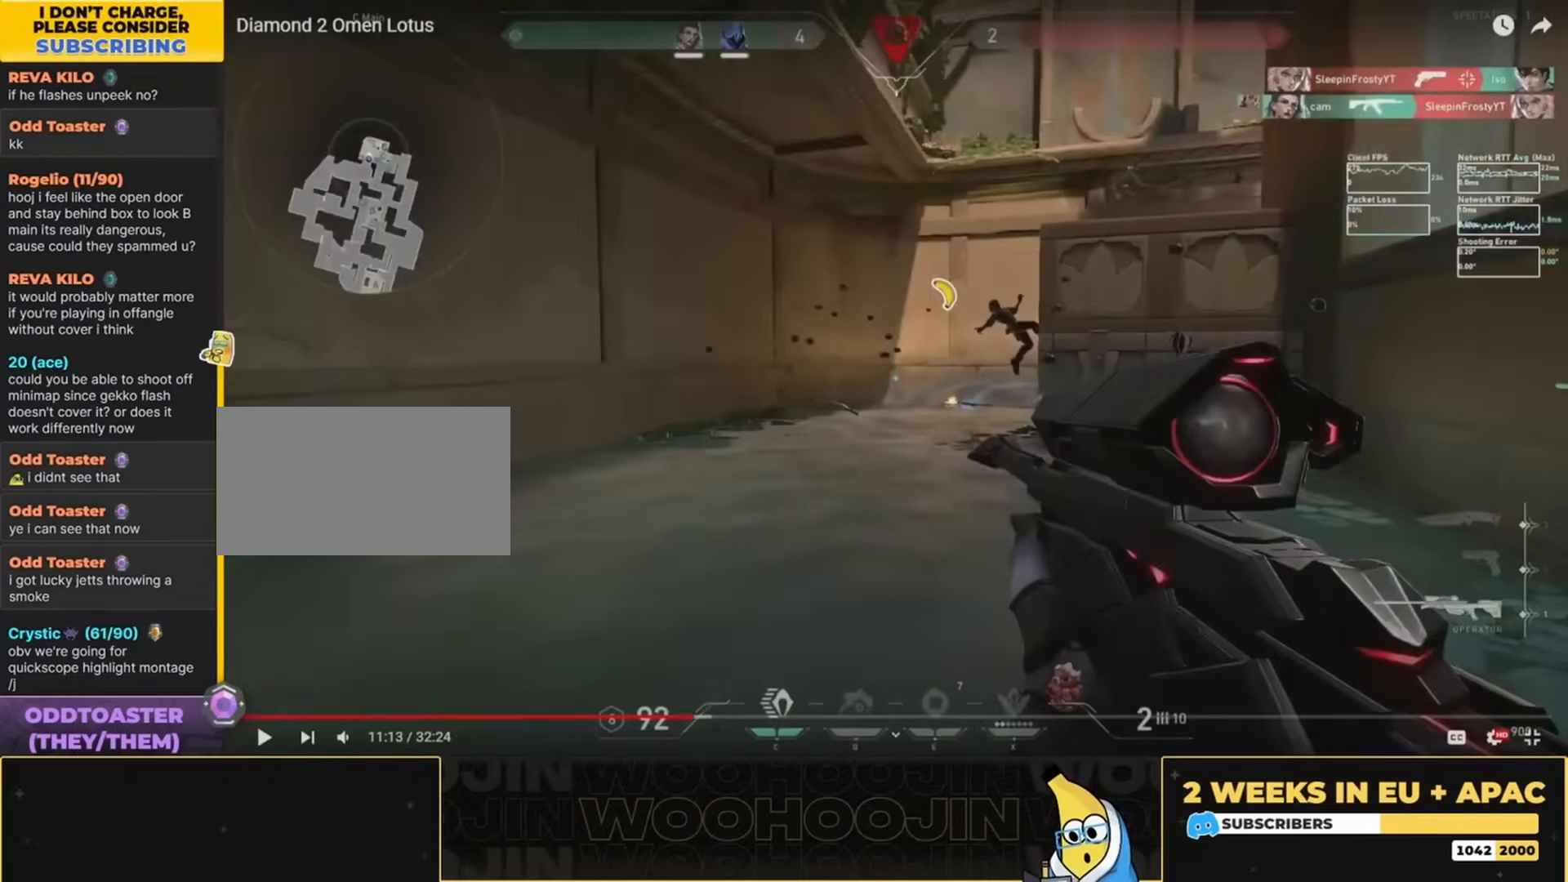
{"keys": ["a", "w"], "mouse": [], "events": []}
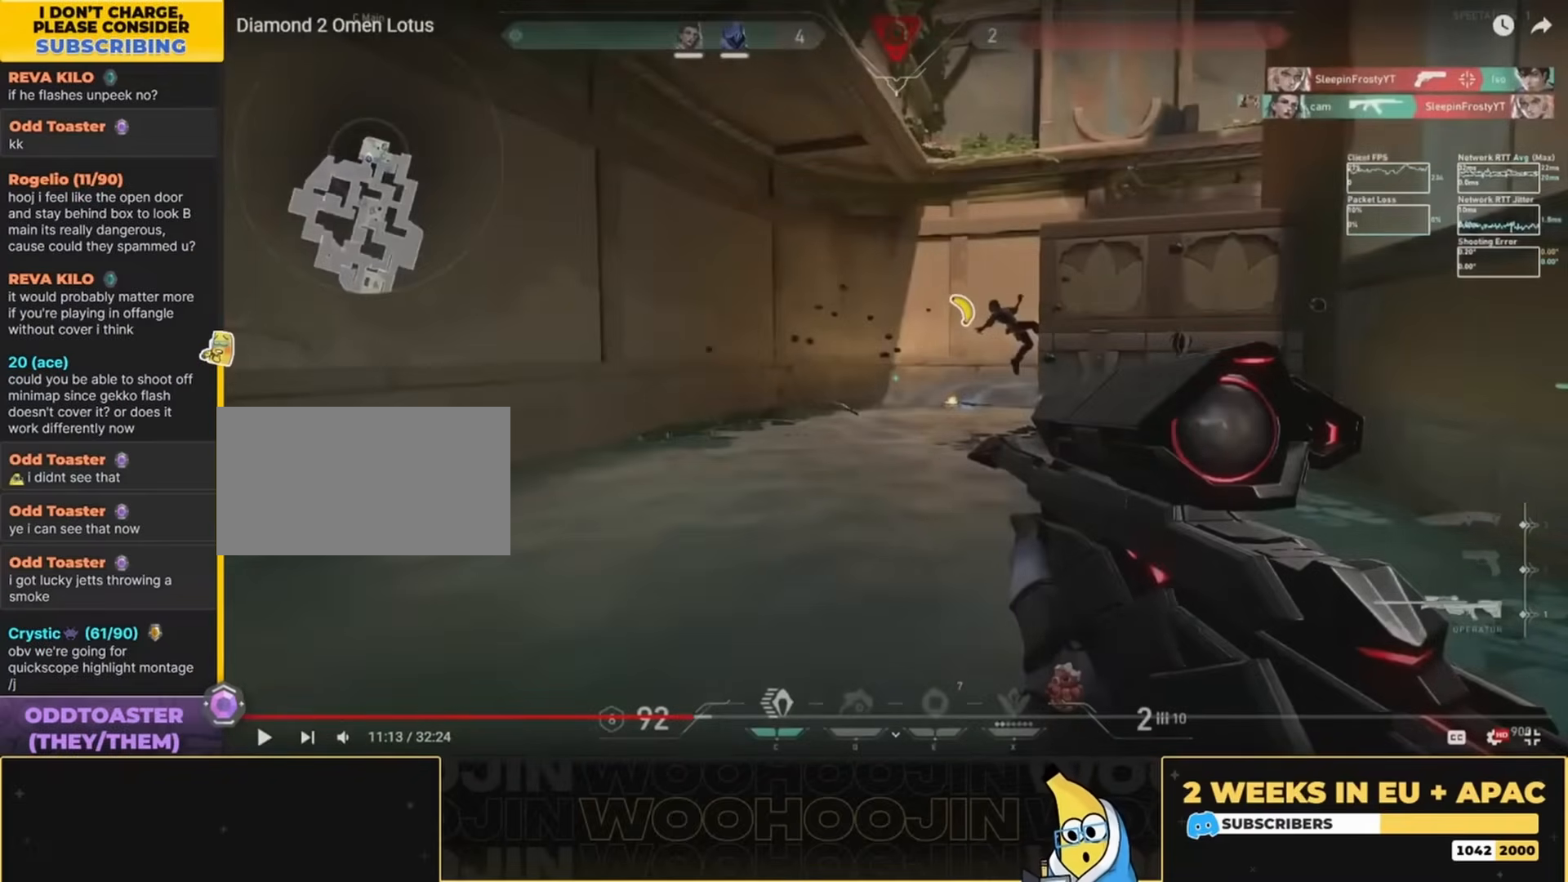
{"keys": ["a", "w"], "mouse": [], "events": []}
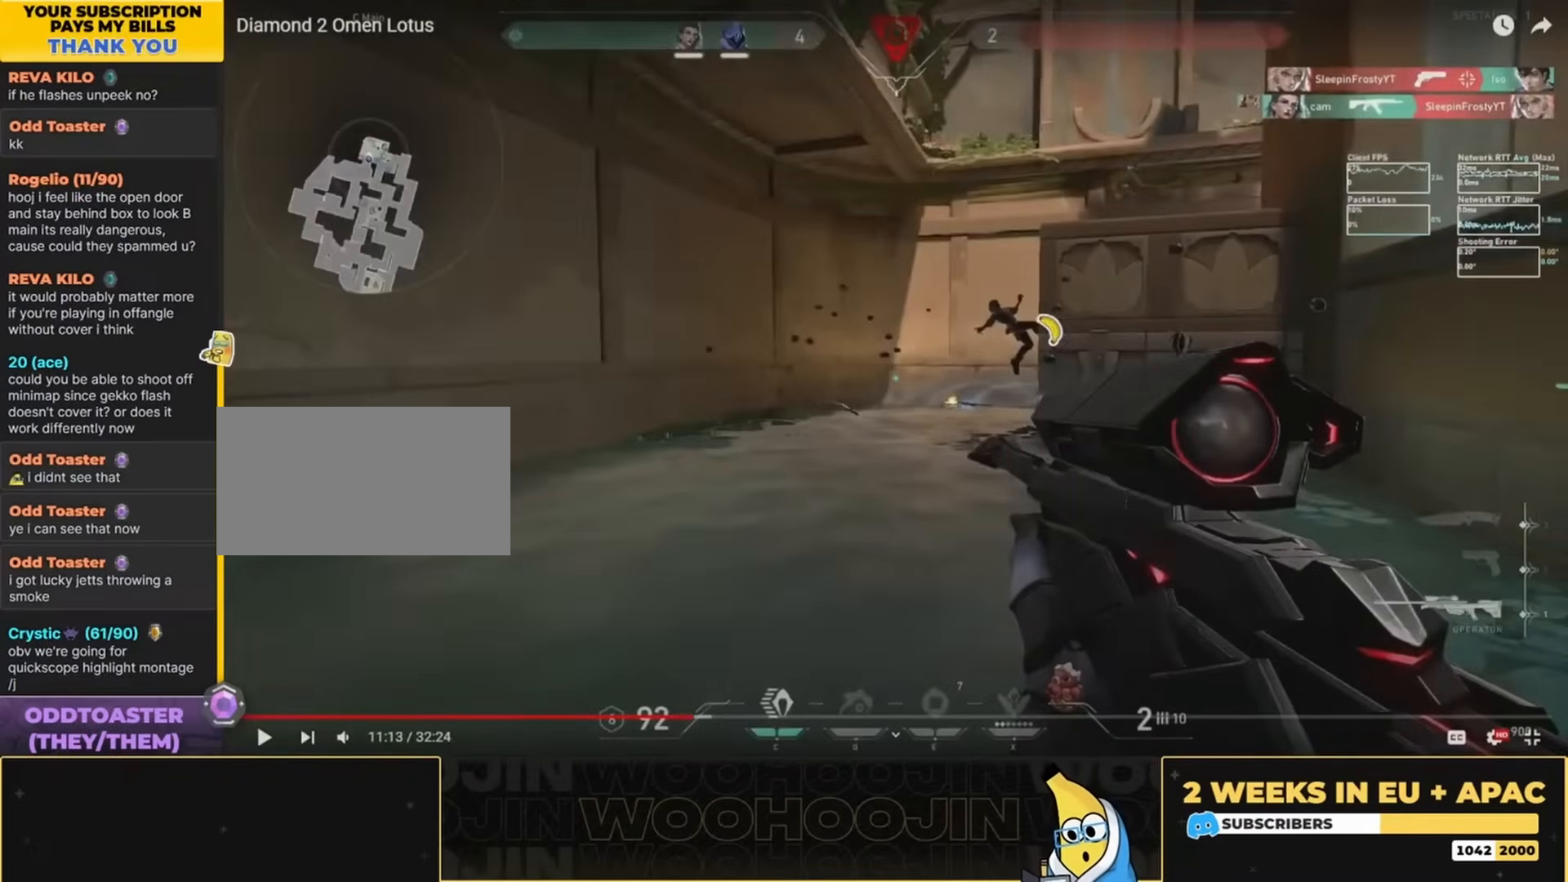
{"keys": ["a", "w"], "mouse": [], "events": []}
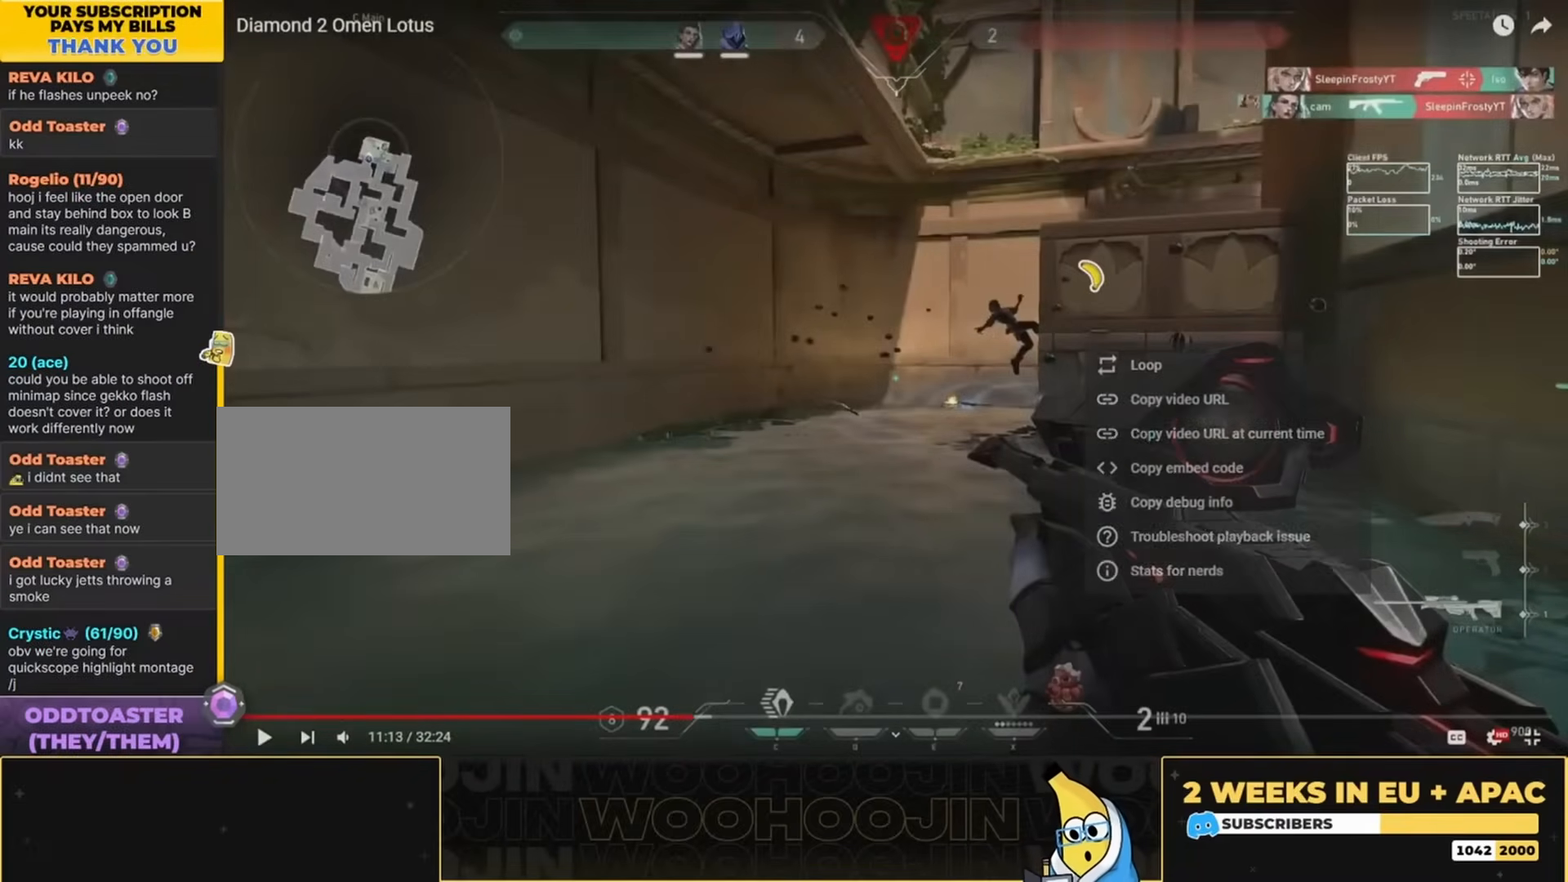
{"keys": ["a", "w"], "mouse": [], "events": []}
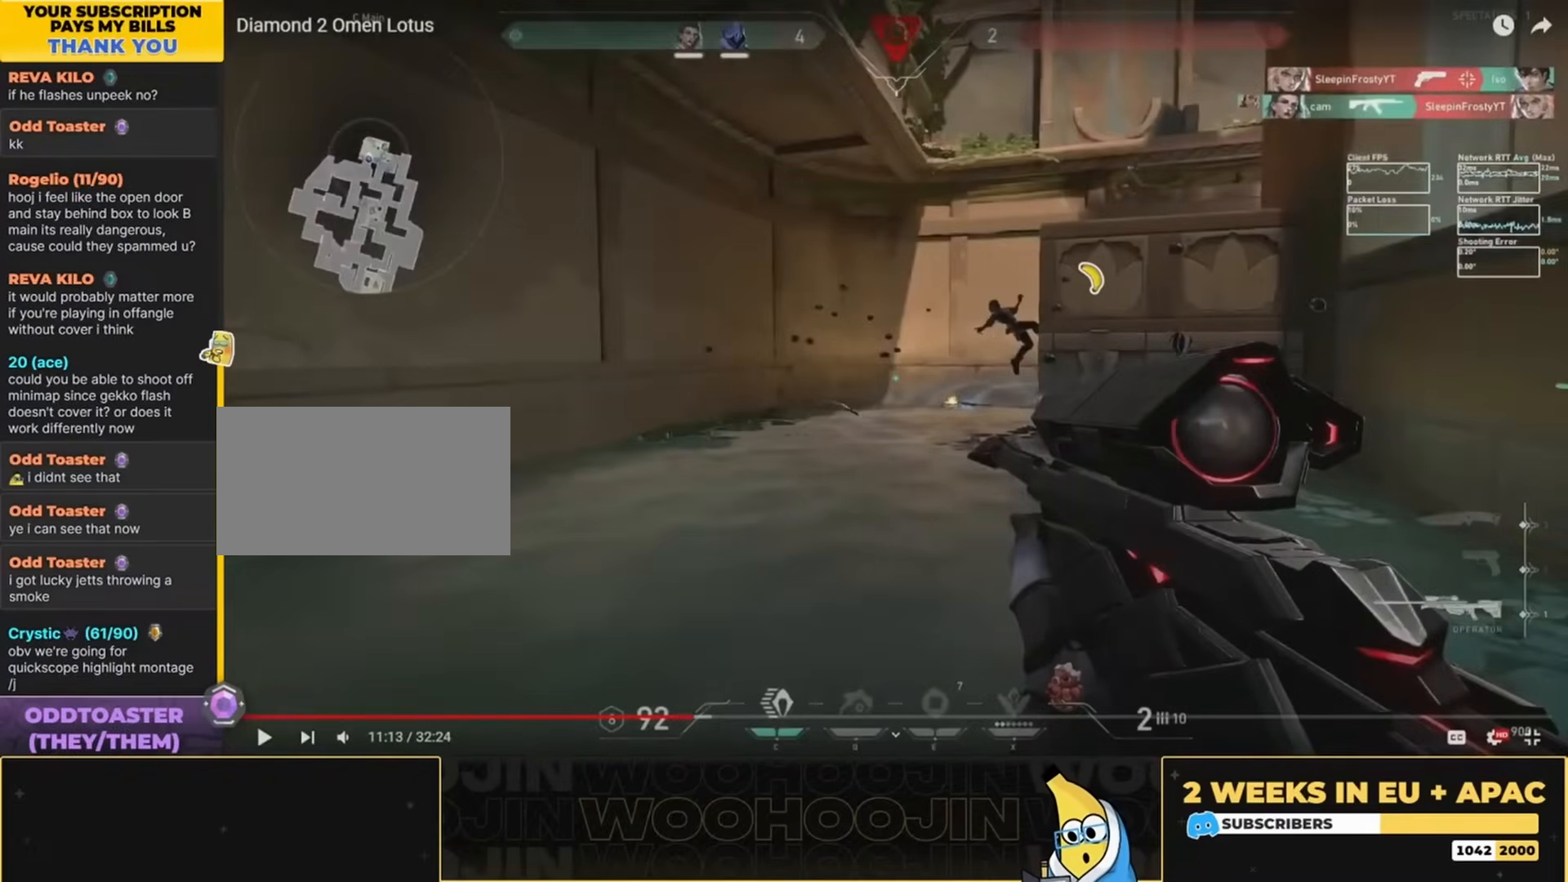
{"keys": ["a", "w"], "mouse": [], "events": []}
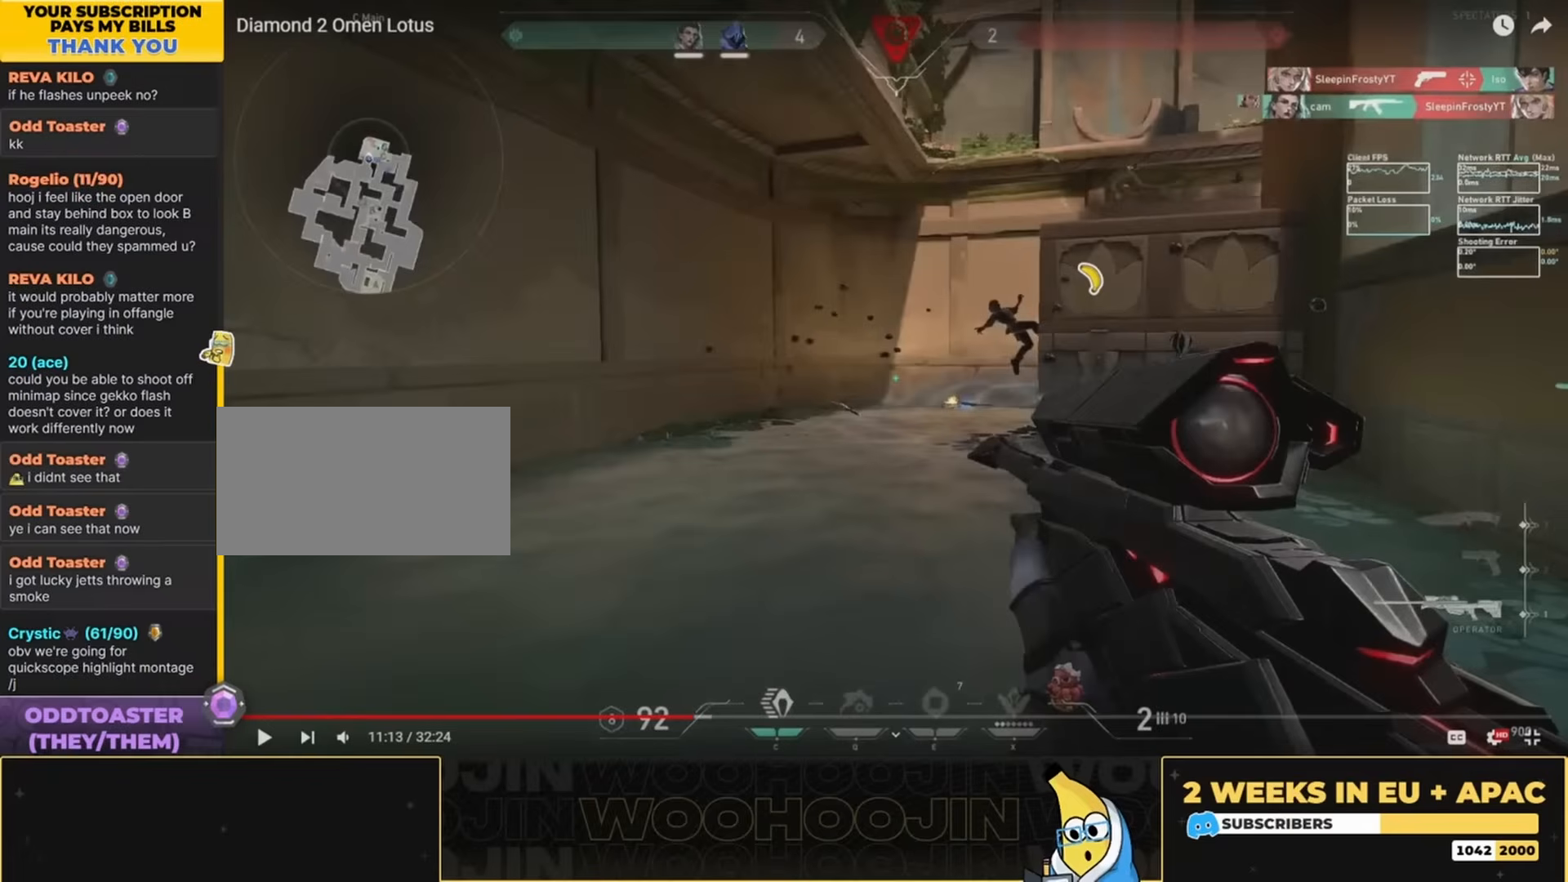
{"keys": ["a", "w"], "mouse": [], "events": []}
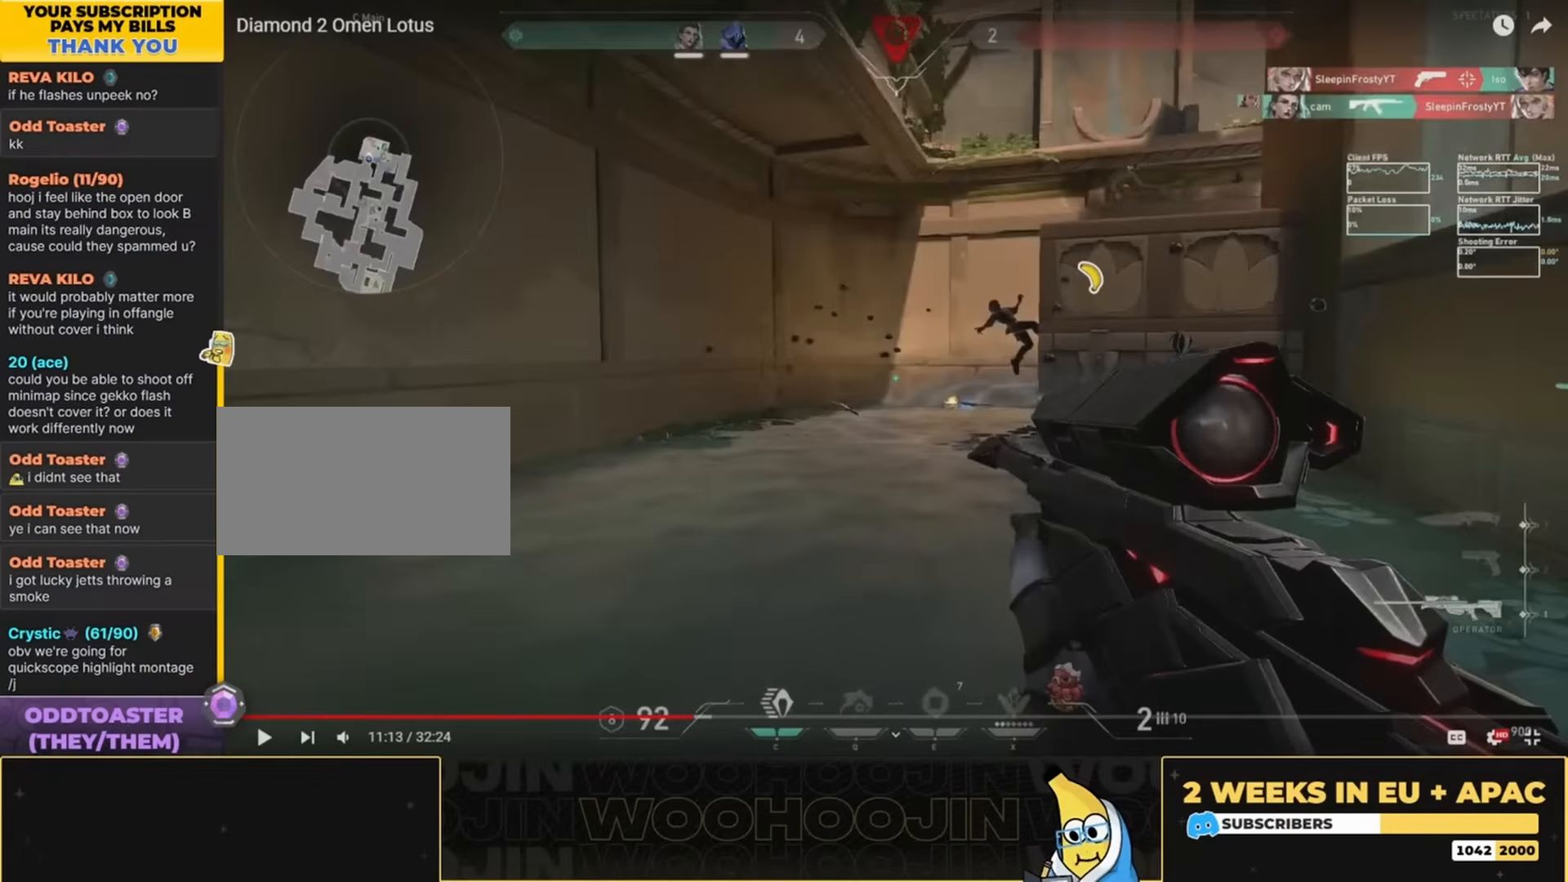
{"keys": ["a", "w"], "mouse": [], "events": []}
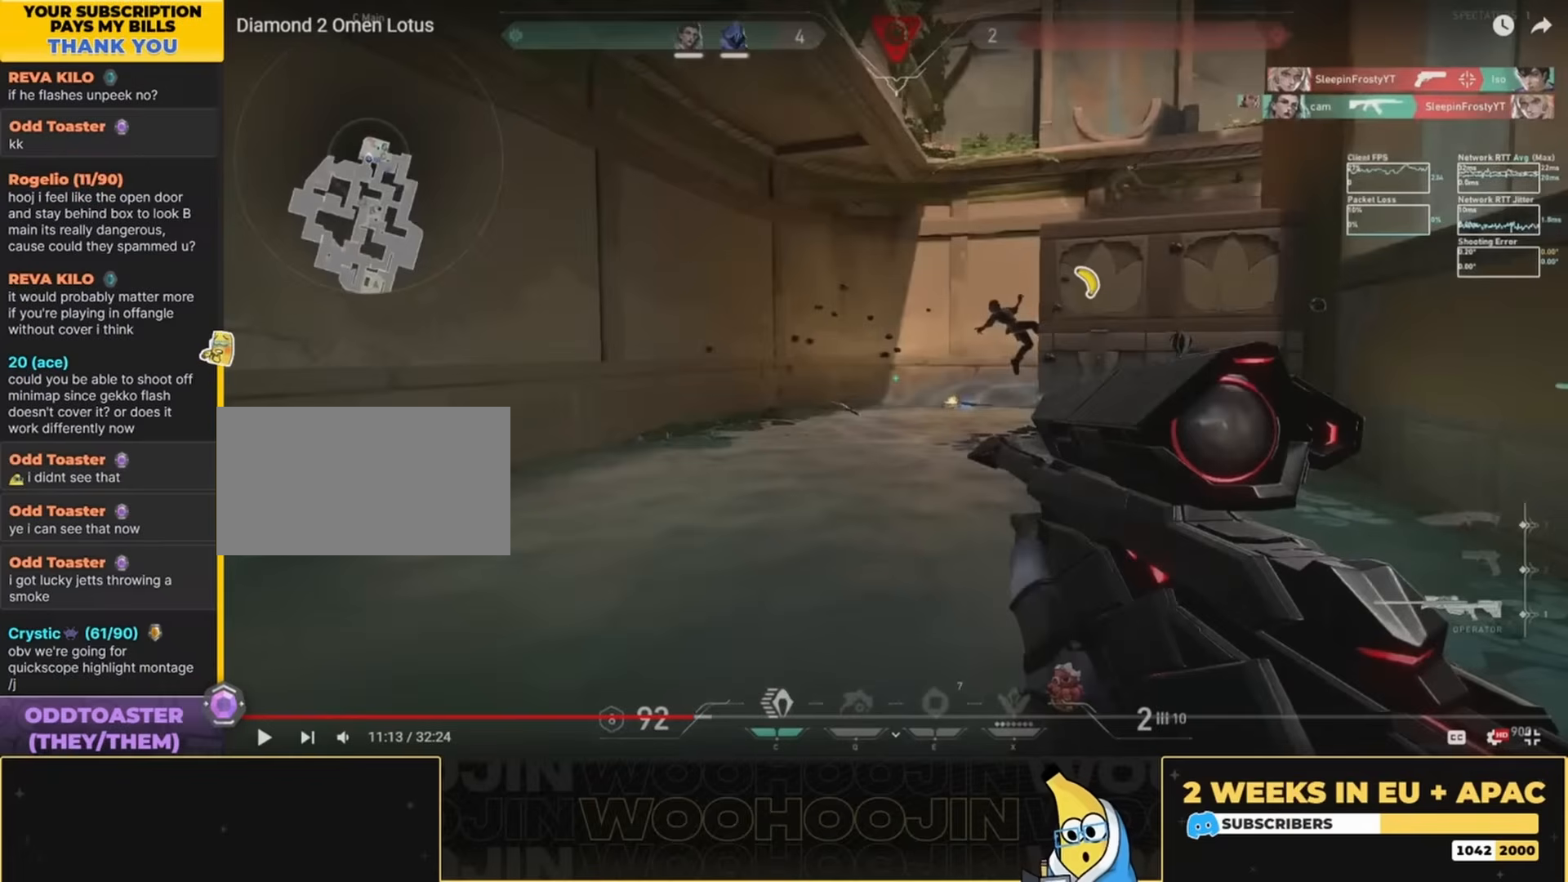
{"keys": ["a", "w"], "mouse": [], "events": []}
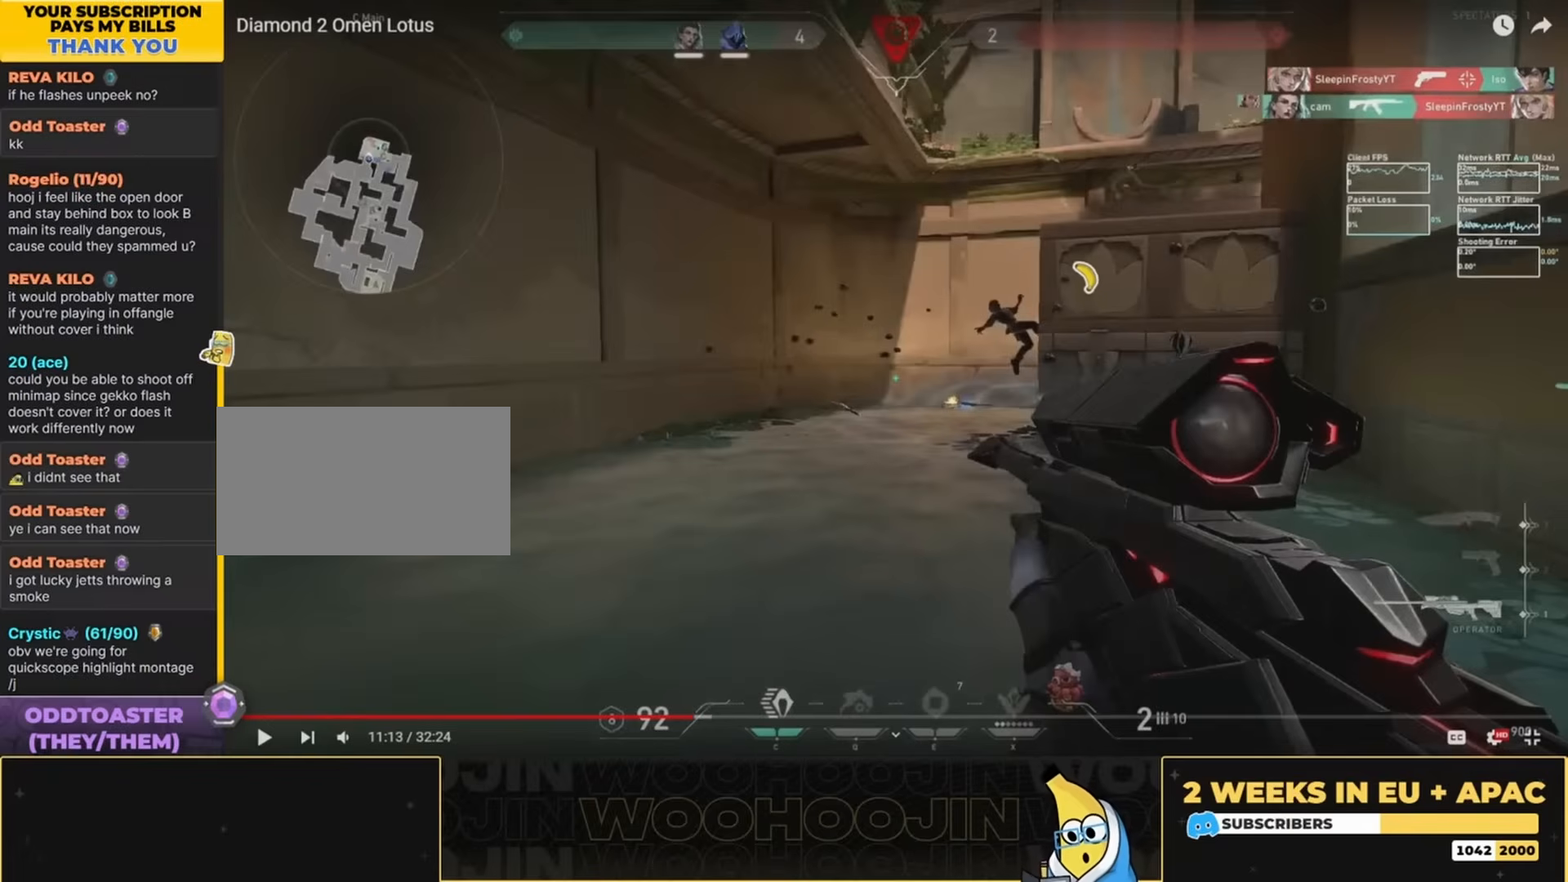
{"keys": ["a", "w"], "mouse": [], "events": []}
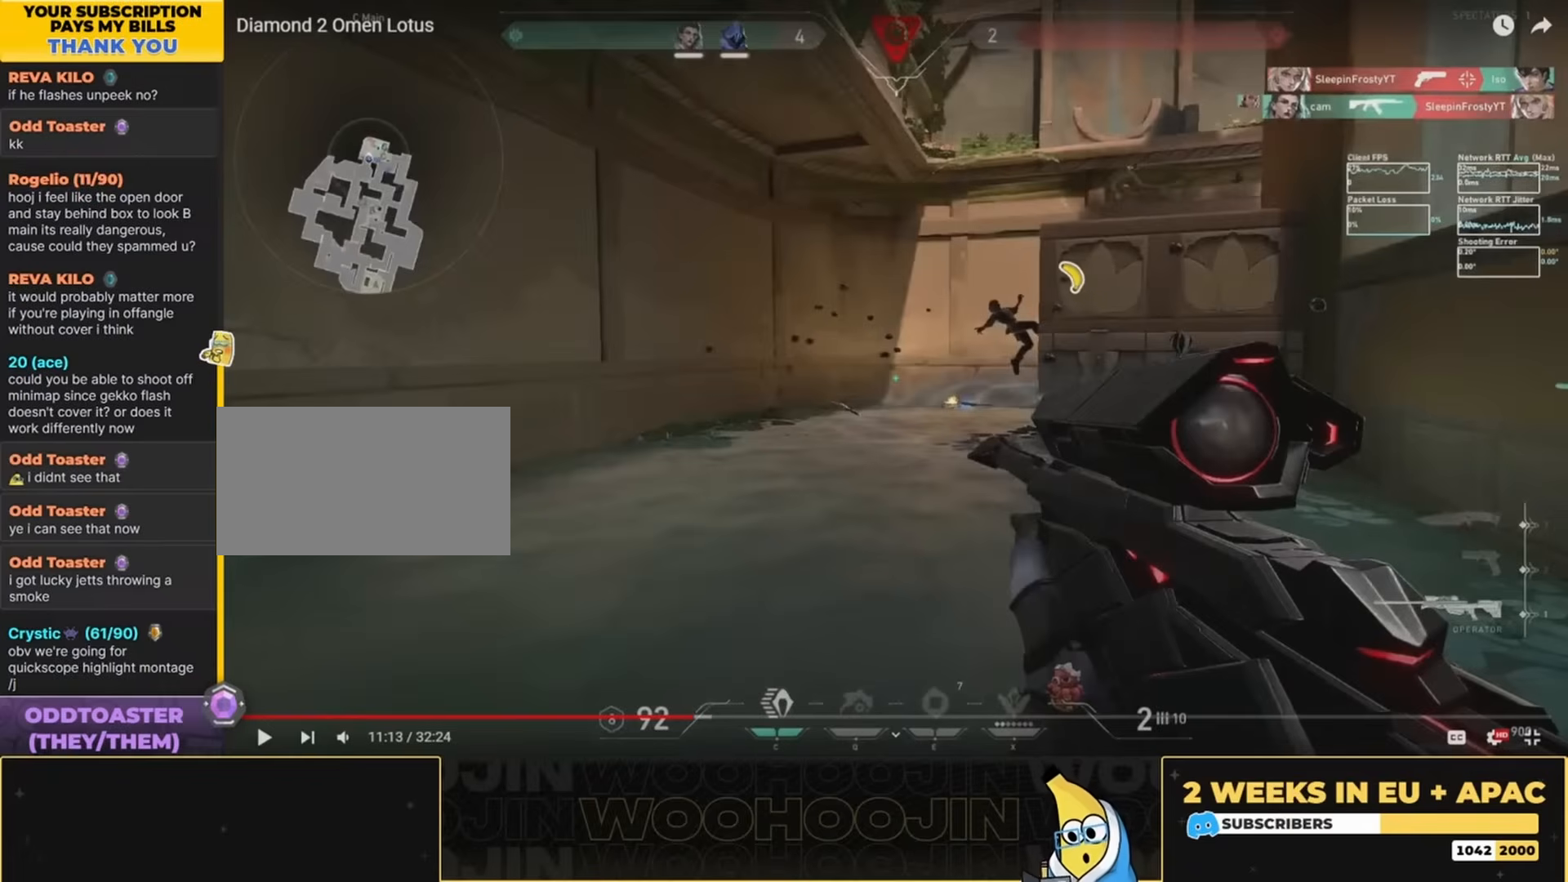
{"keys": ["a", "w"], "mouse": [], "events": []}